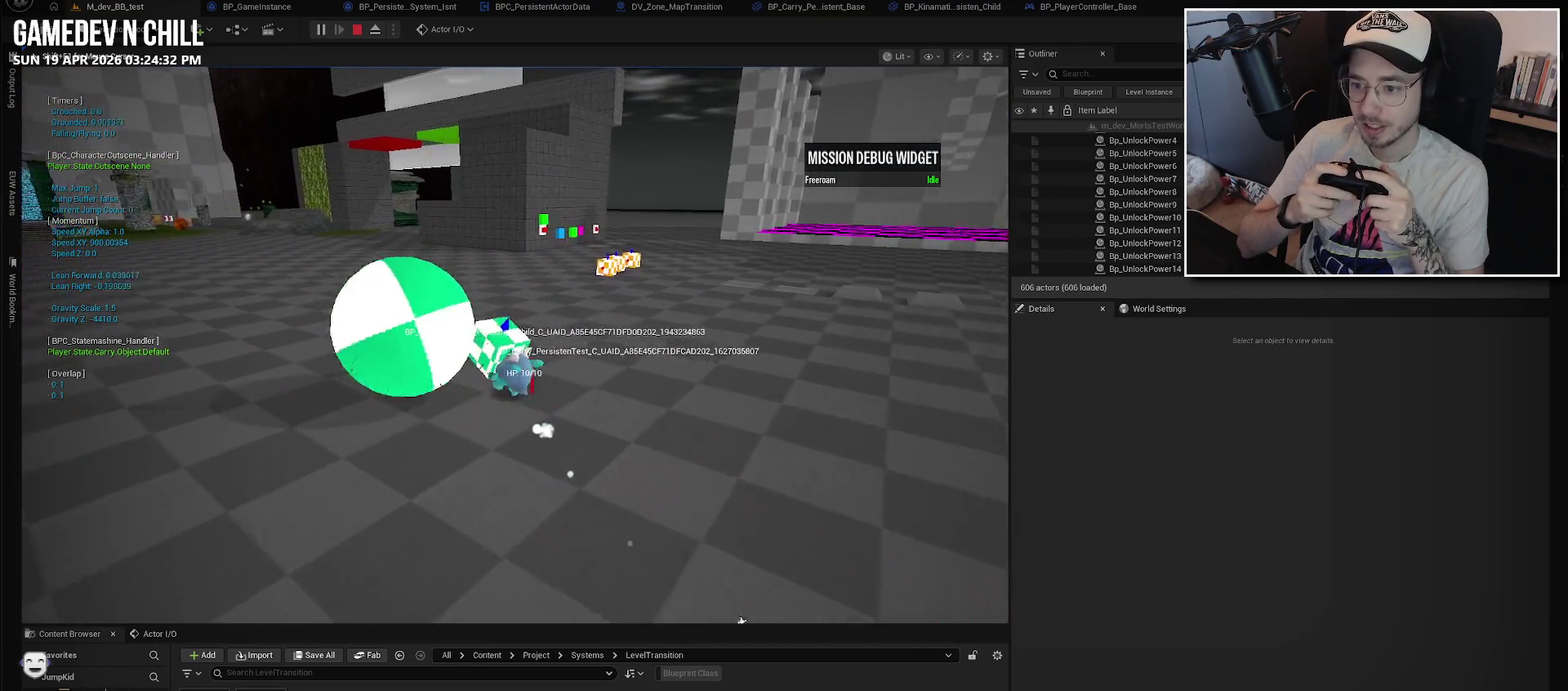
Gameplay with a controller (Xbox layout); each line is a JSON object with the inputs held at the frame after it. "events" lists button and stick changes between this image and that frame as [ms after this image, input, new state], when the widget could be followed in between.
{"buttons": [], "left_stick": "down-left", "right_stick": "left", "events": [[50, "right_stick", "left"], [117, "left_stick", "left"], [467, "left_stick", "down-left"]]}
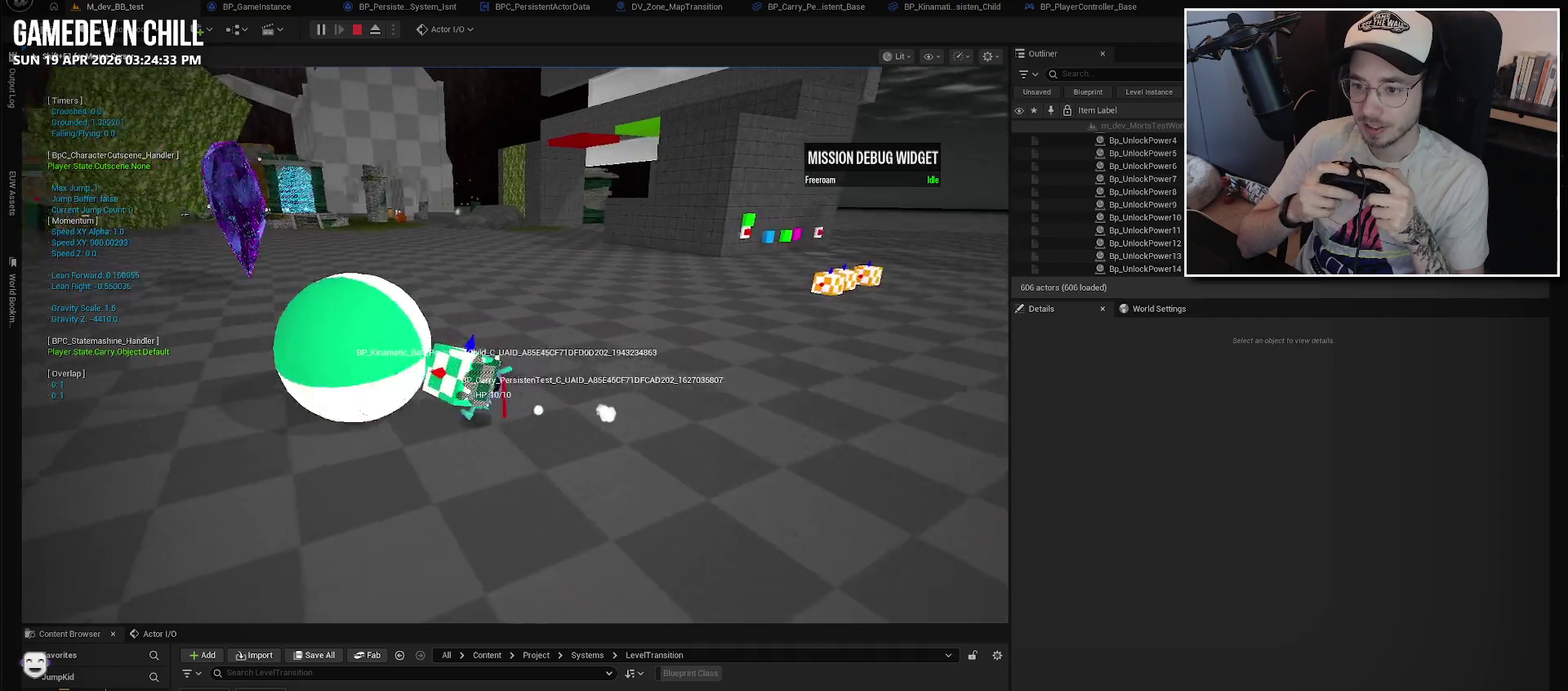
{"buttons": [], "left_stick": "up", "right_stick": "center", "events": [[117, "left_stick", "left"], [267, "left_stick", "up-left"], [367, "left_stick", "up"], [367, "right_stick", "center"]]}
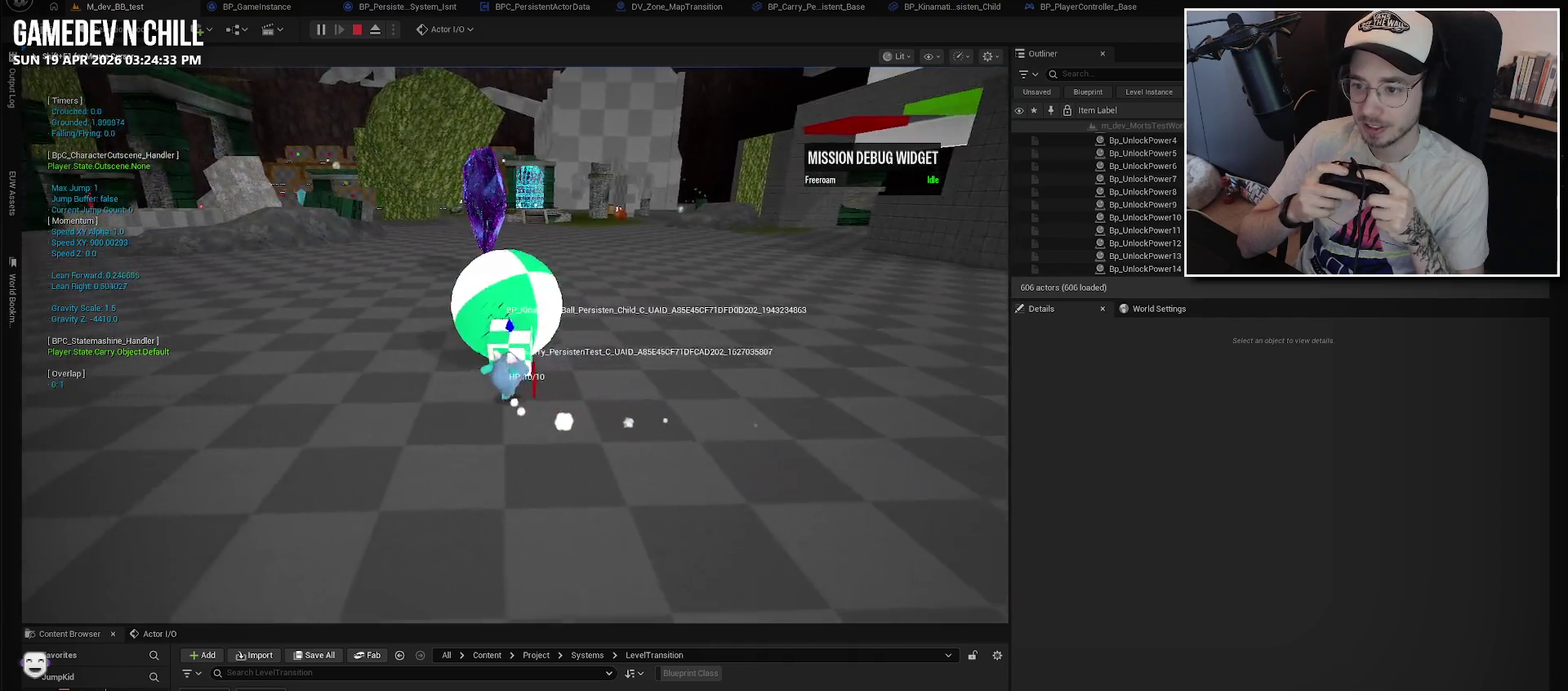
{"buttons": [], "left_stick": "up", "right_stick": "center", "events": []}
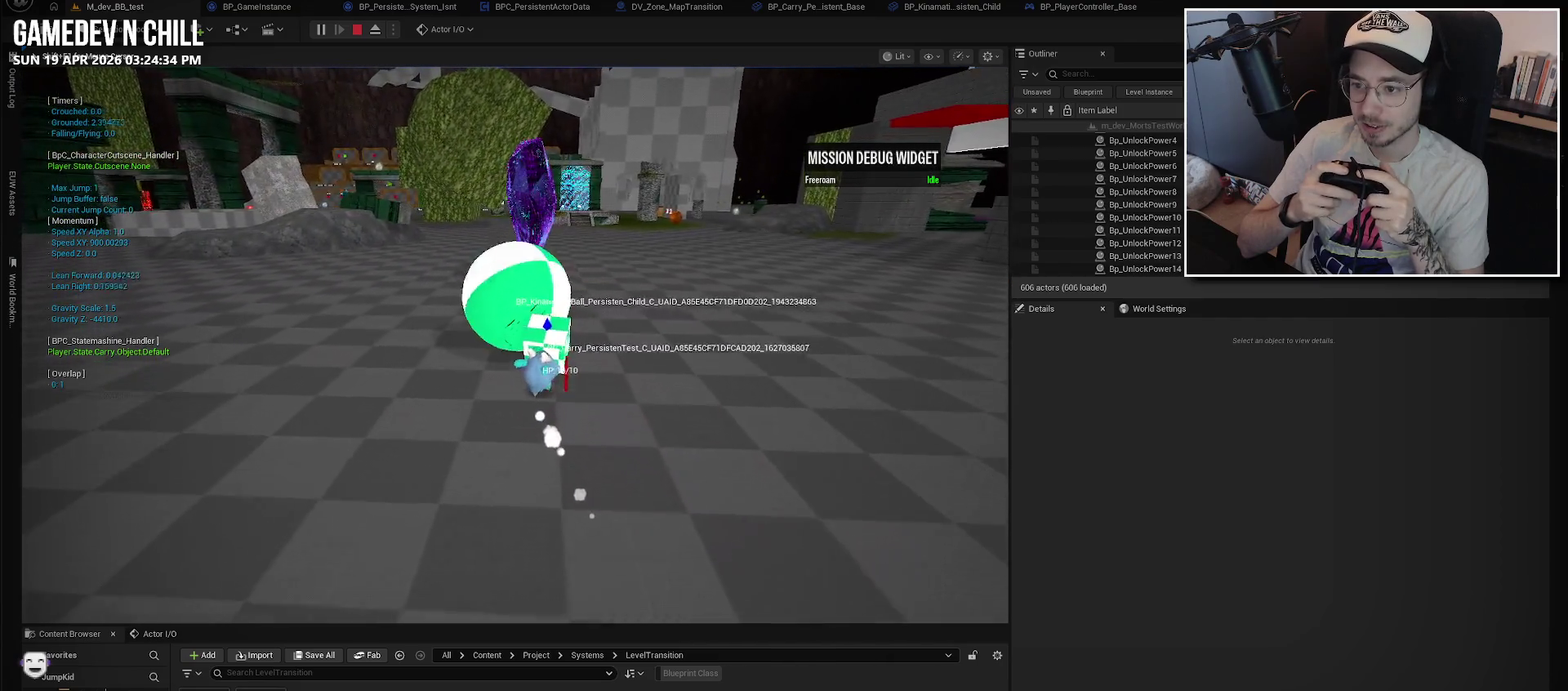
{"buttons": [], "left_stick": "up-left", "right_stick": "center", "events": [[167, "left_stick", "up-left"]]}
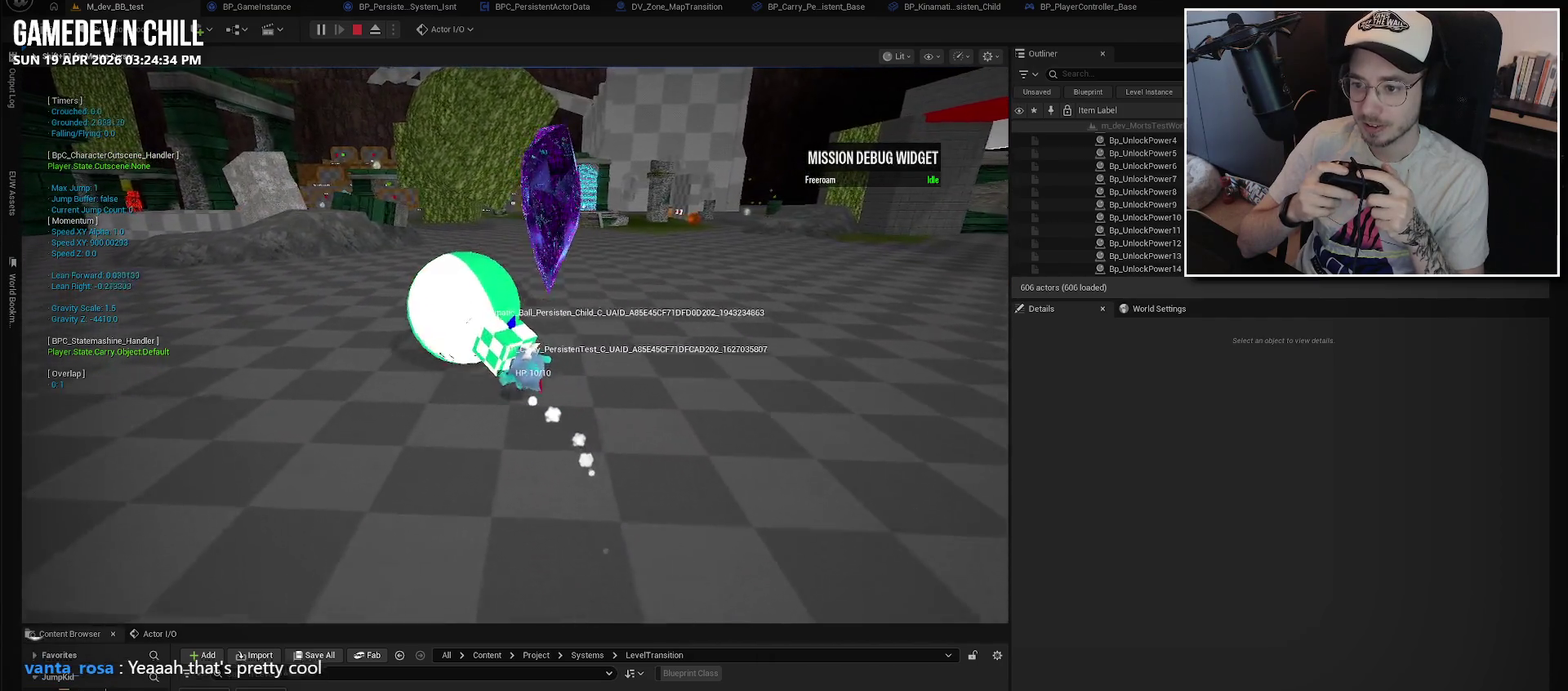
{"buttons": [], "left_stick": "left", "right_stick": "right", "events": [[267, "left_stick", "left"], [484, "right_stick", "right"]]}
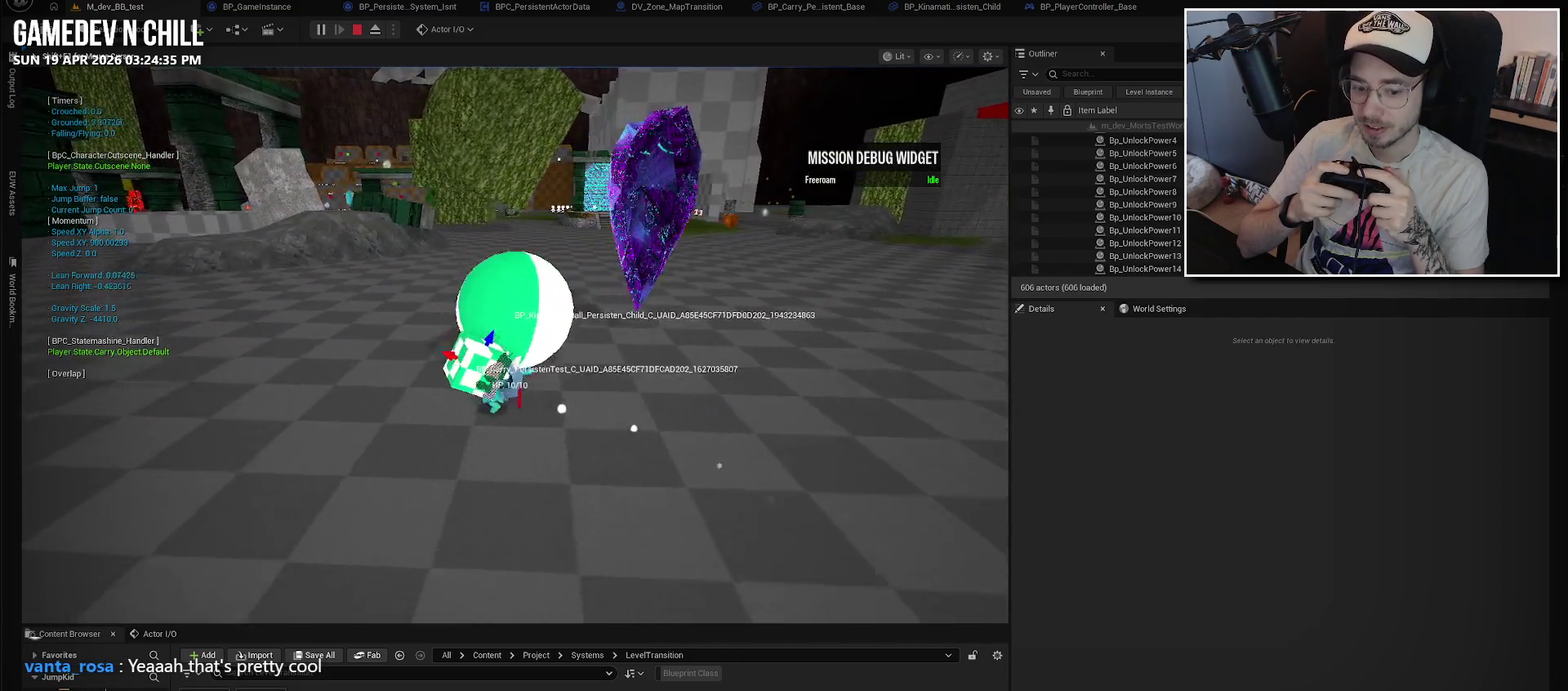
{"buttons": [], "left_stick": "center", "right_stick": "center", "events": [[334, "right_stick", "center"], [384, "left_stick", "center"]]}
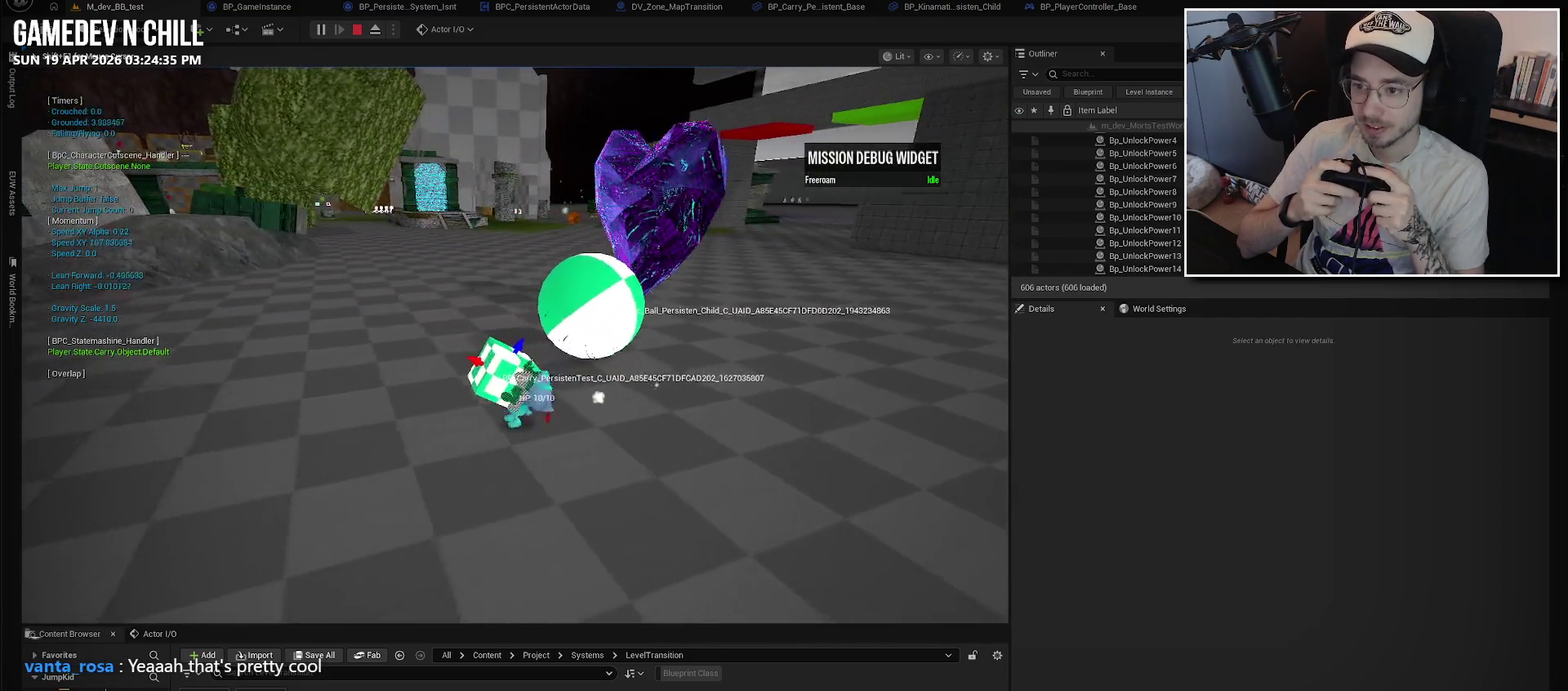
{"buttons": [], "left_stick": "right", "right_stick": "left", "events": [[67, "left_stick", "down-right"], [467, "right_stick", "left"], [484, "left_stick", "right"]]}
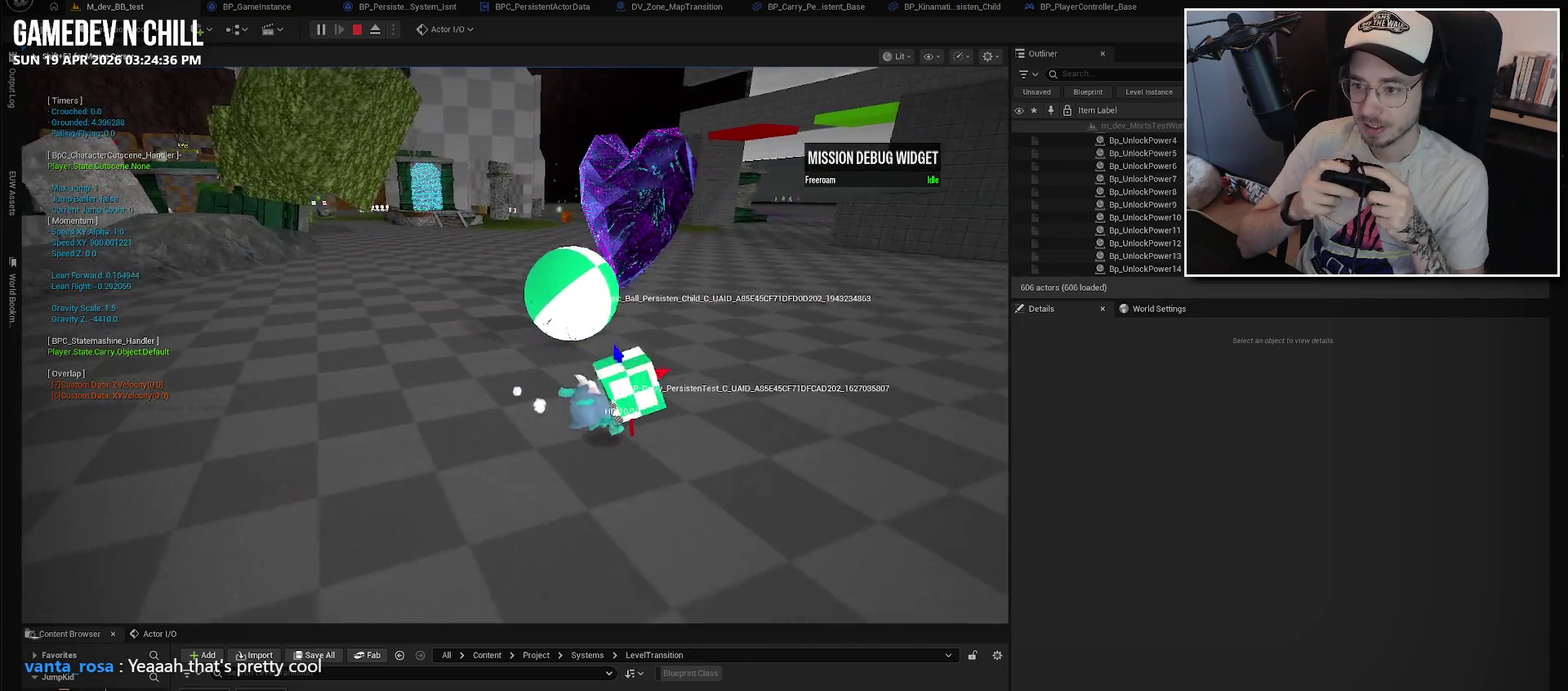
{"buttons": ["A", "L2"], "left_stick": "up", "right_stick": "center", "events": [[67, "left_stick", "up-right"], [134, "right_stick", "center"], [150, "left_stick", "up"], [384, "L2", "down"], [450, "A", "down"]]}
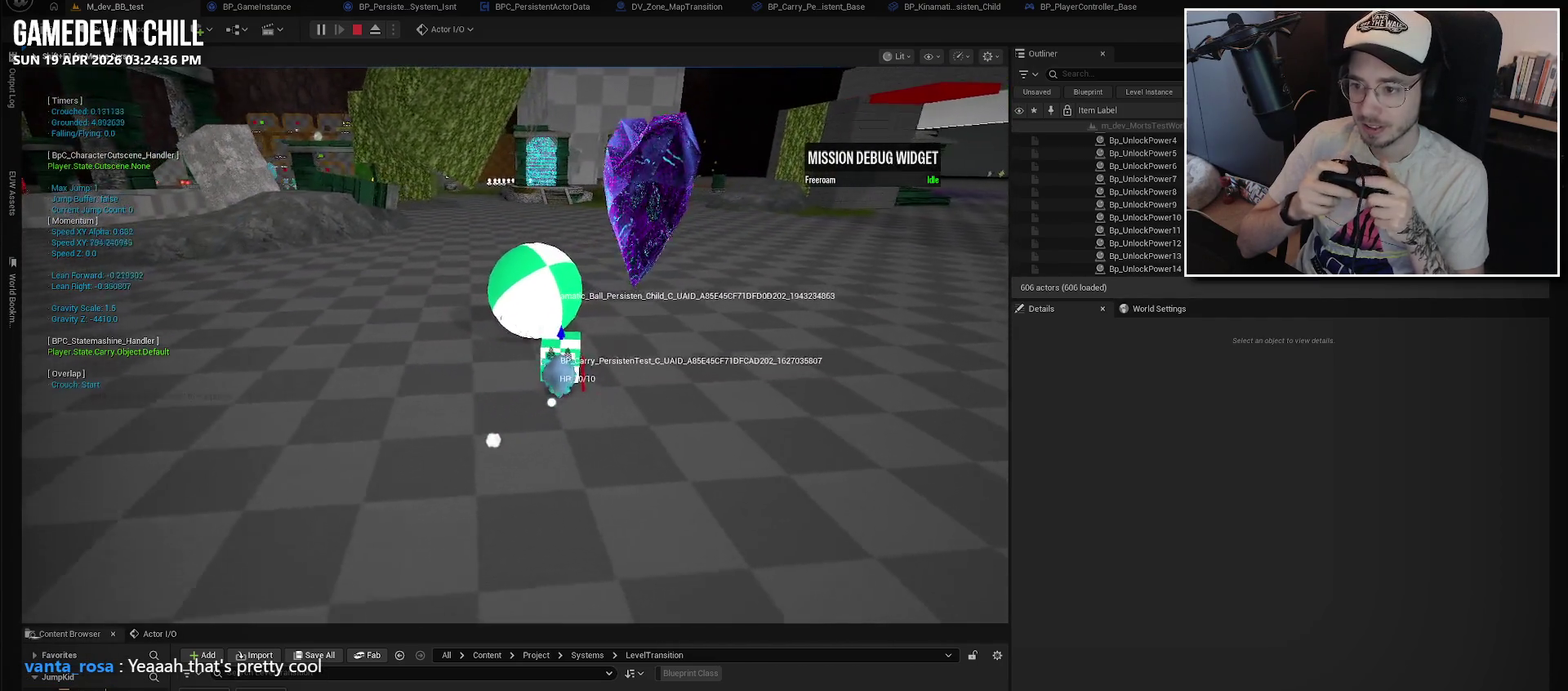
{"buttons": [], "left_stick": "up", "right_stick": "center", "events": [[50, "A", "up"], [50, "L2", "up"], [100, "left_stick", "up-left"], [484, "left_stick", "up"]]}
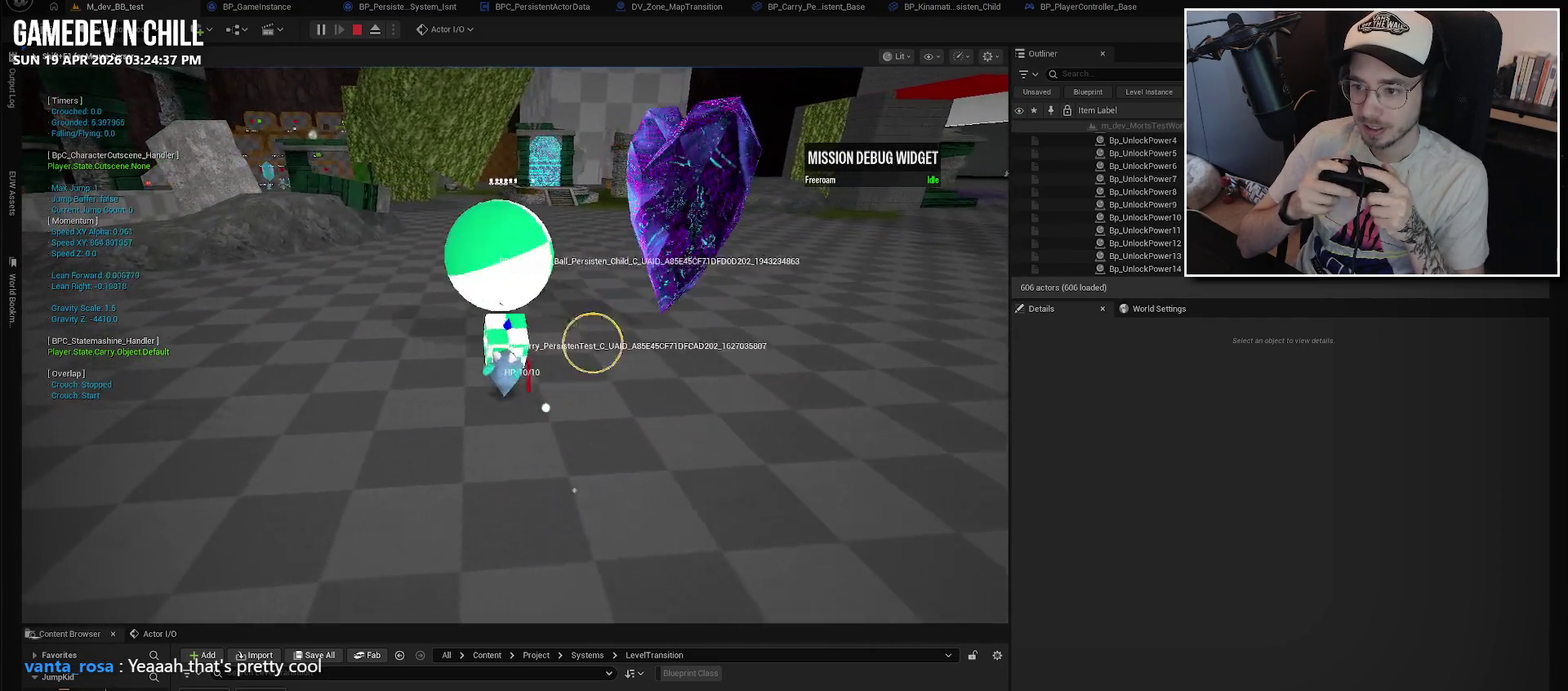
{"buttons": [], "left_stick": "down-left", "right_stick": "center", "events": [[184, "left_stick", "up-left"], [267, "left_stick", "left"], [334, "left_stick", "down-left"]]}
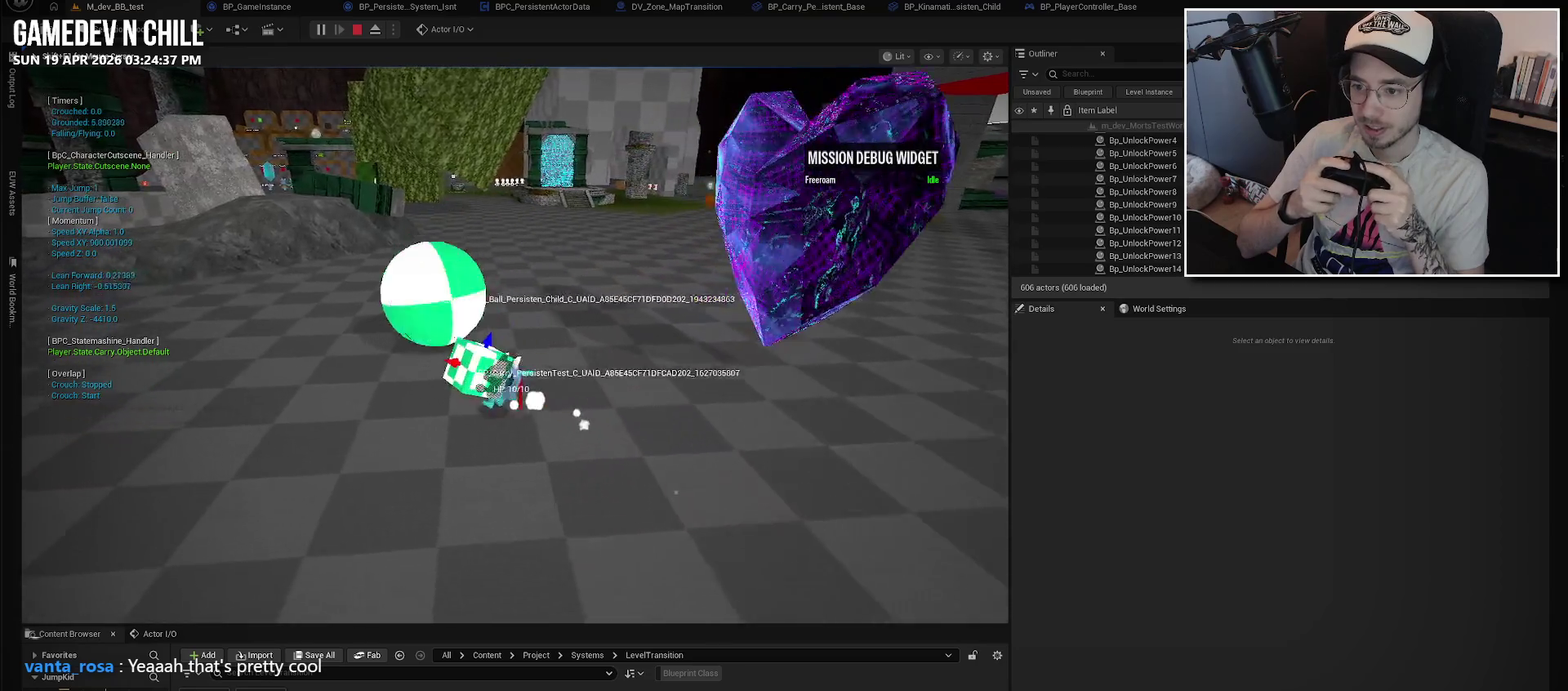
{"buttons": [], "left_stick": "left", "right_stick": "center", "events": [[34, "right_stick", "right"], [167, "right_stick", "center"], [300, "left_stick", "left"]]}
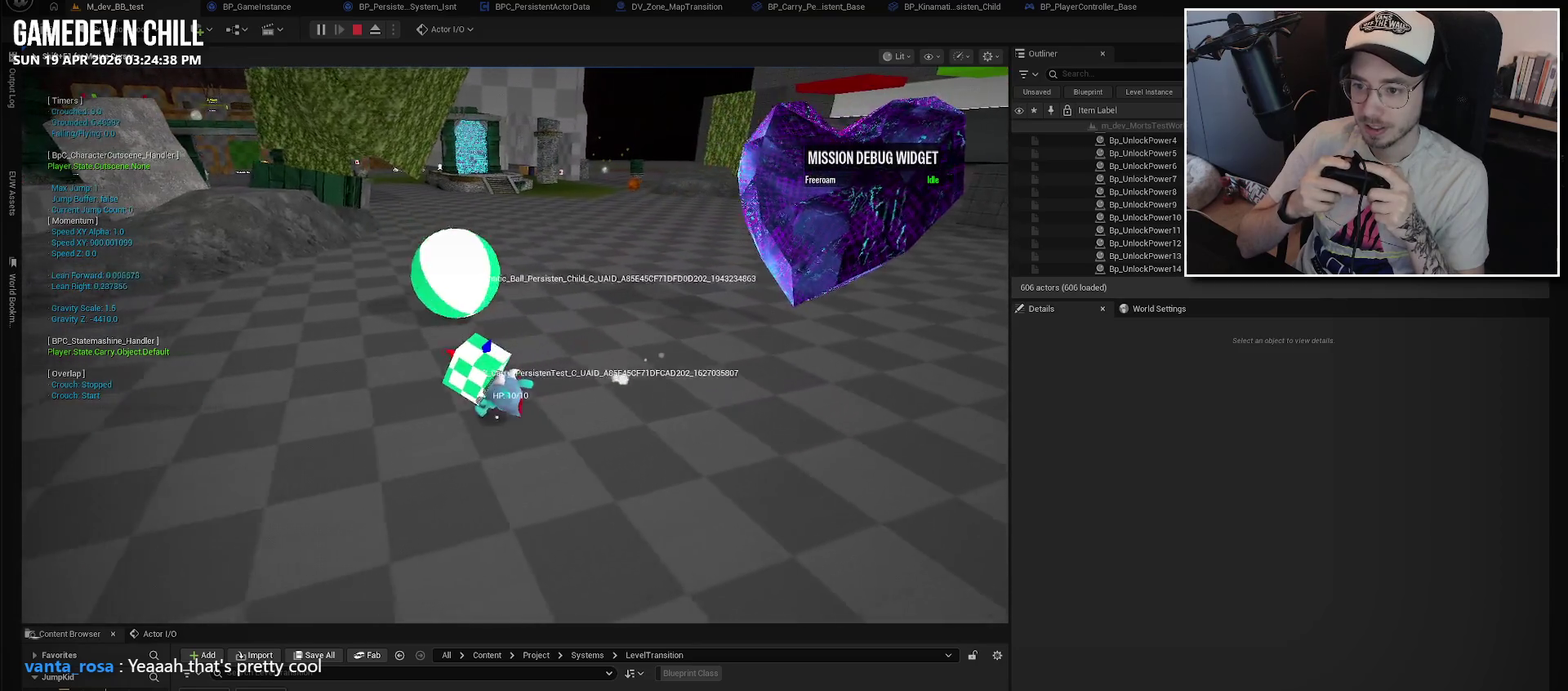
{"buttons": [], "left_stick": "up", "right_stick": "center", "events": [[200, "left_stick", "up-left"], [384, "left_stick", "up"]]}
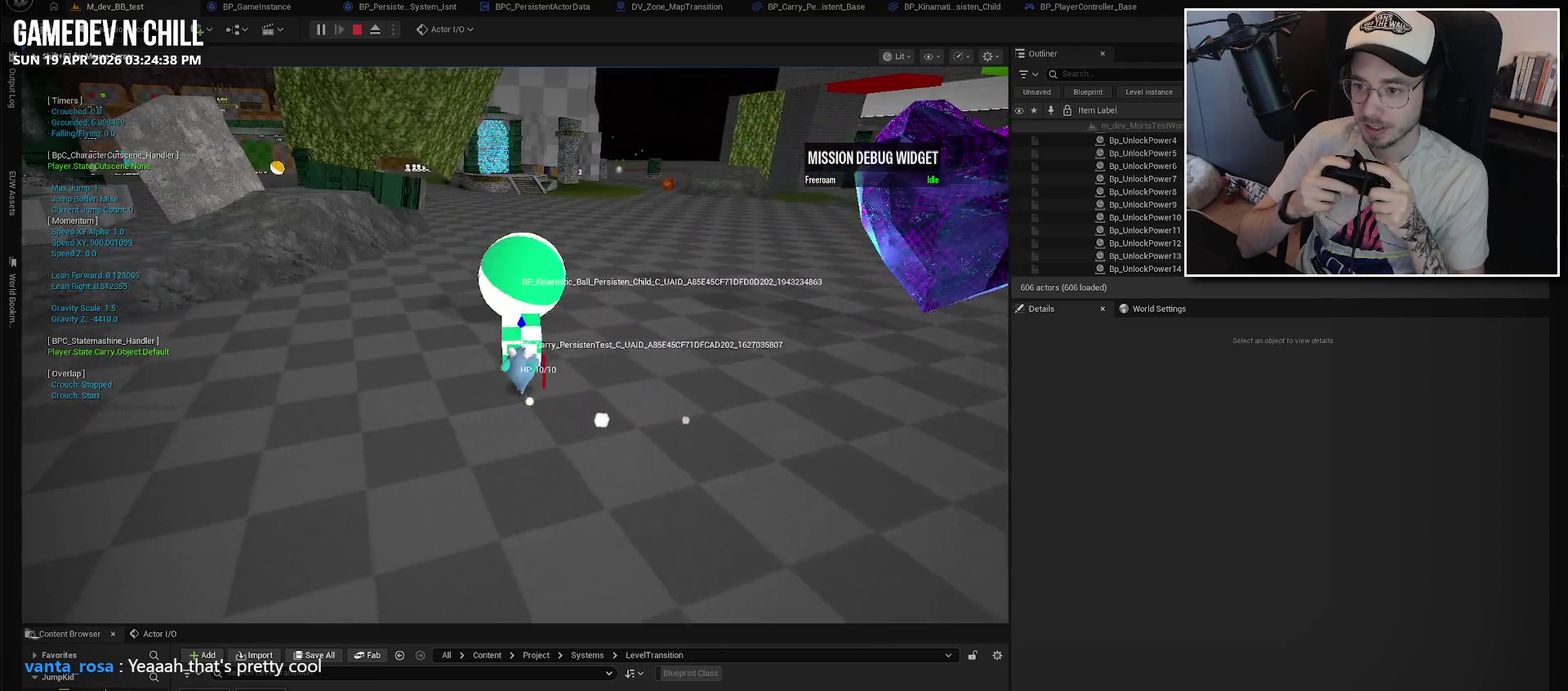
{"buttons": [], "left_stick": "up", "right_stick": "center", "events": [[84, "A", "down"], [250, "A", "up"], [334, "left_stick", "up-left"], [484, "left_stick", "up"]]}
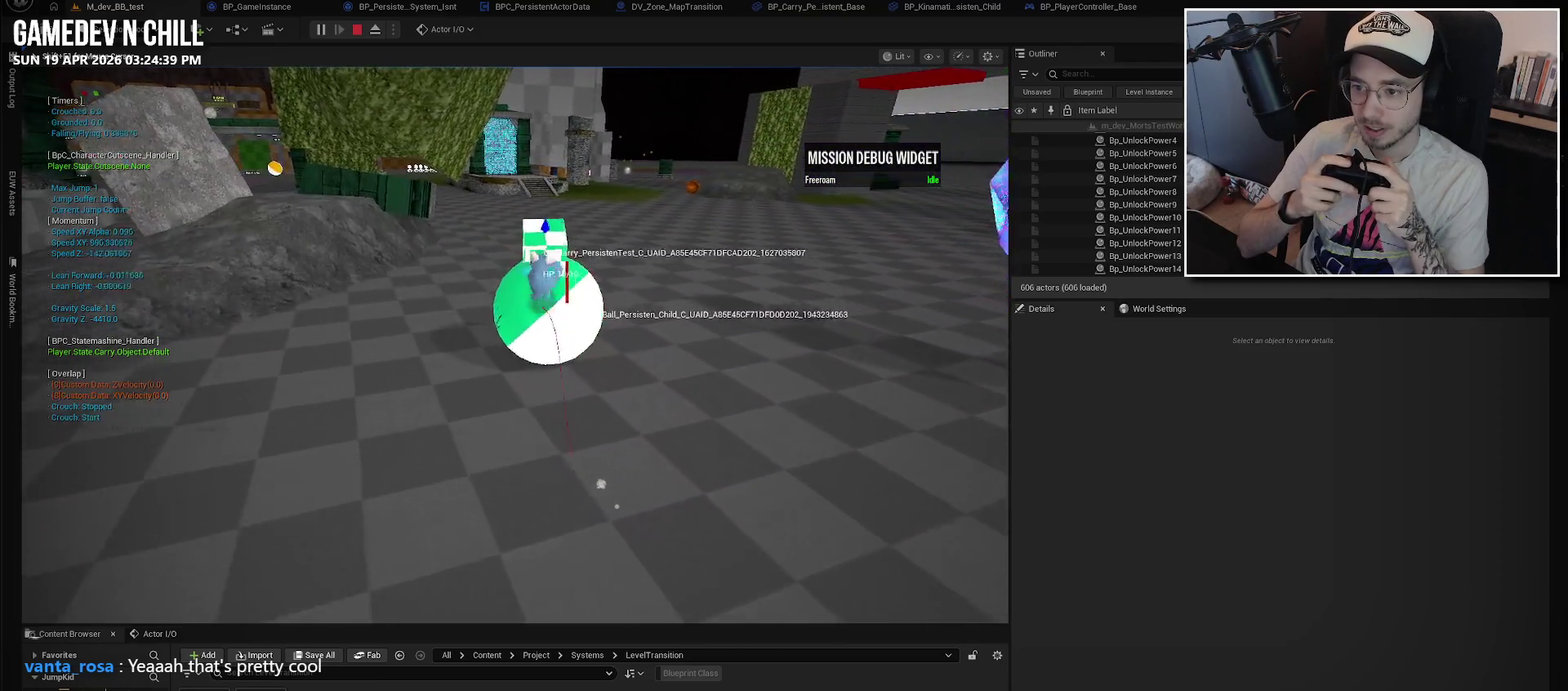
{"buttons": [], "left_stick": "right", "right_stick": "center", "events": [[334, "left_stick", "up-right"], [450, "left_stick", "right"]]}
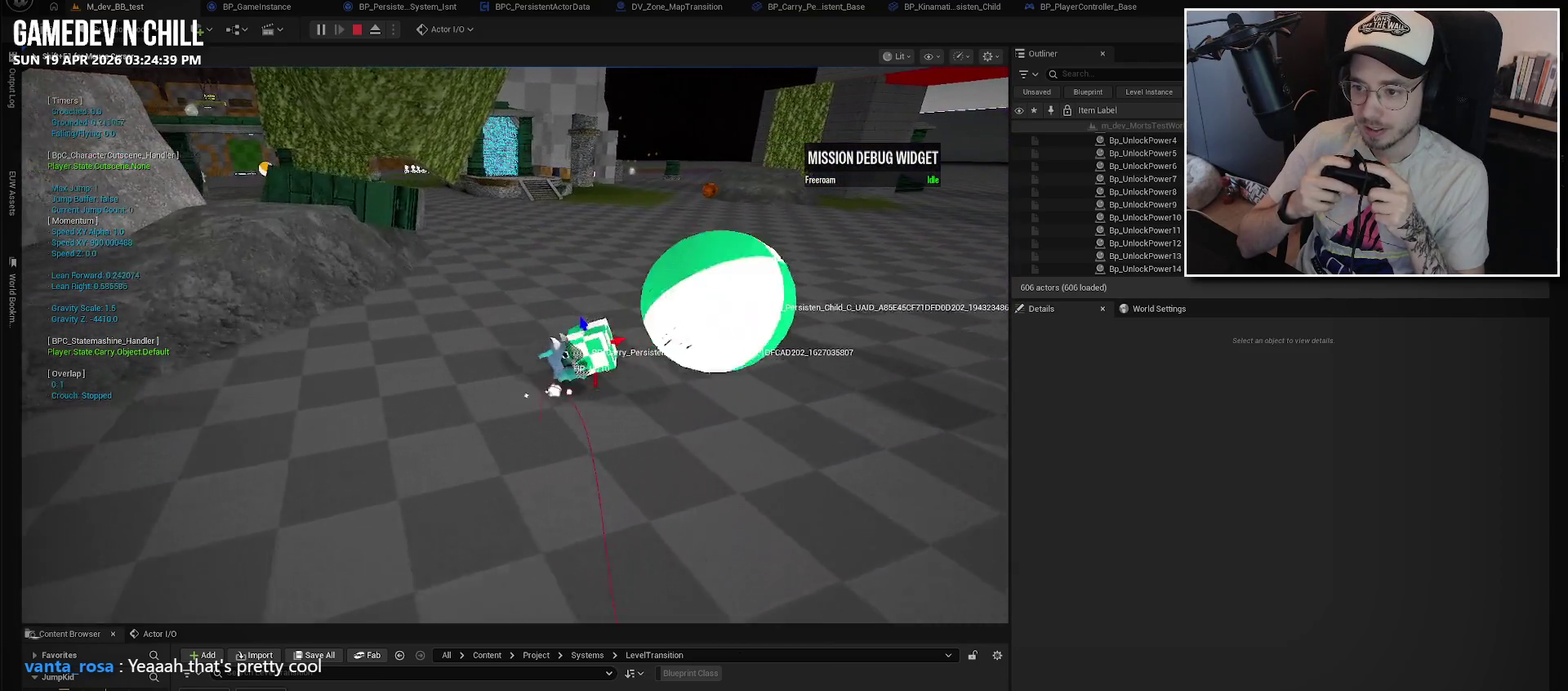
{"buttons": [], "left_stick": "right", "right_stick": "center", "events": [[17, "left_stick", "down-right"], [150, "left_stick", "down"], [417, "left_stick", "down-right"], [484, "left_stick", "right"]]}
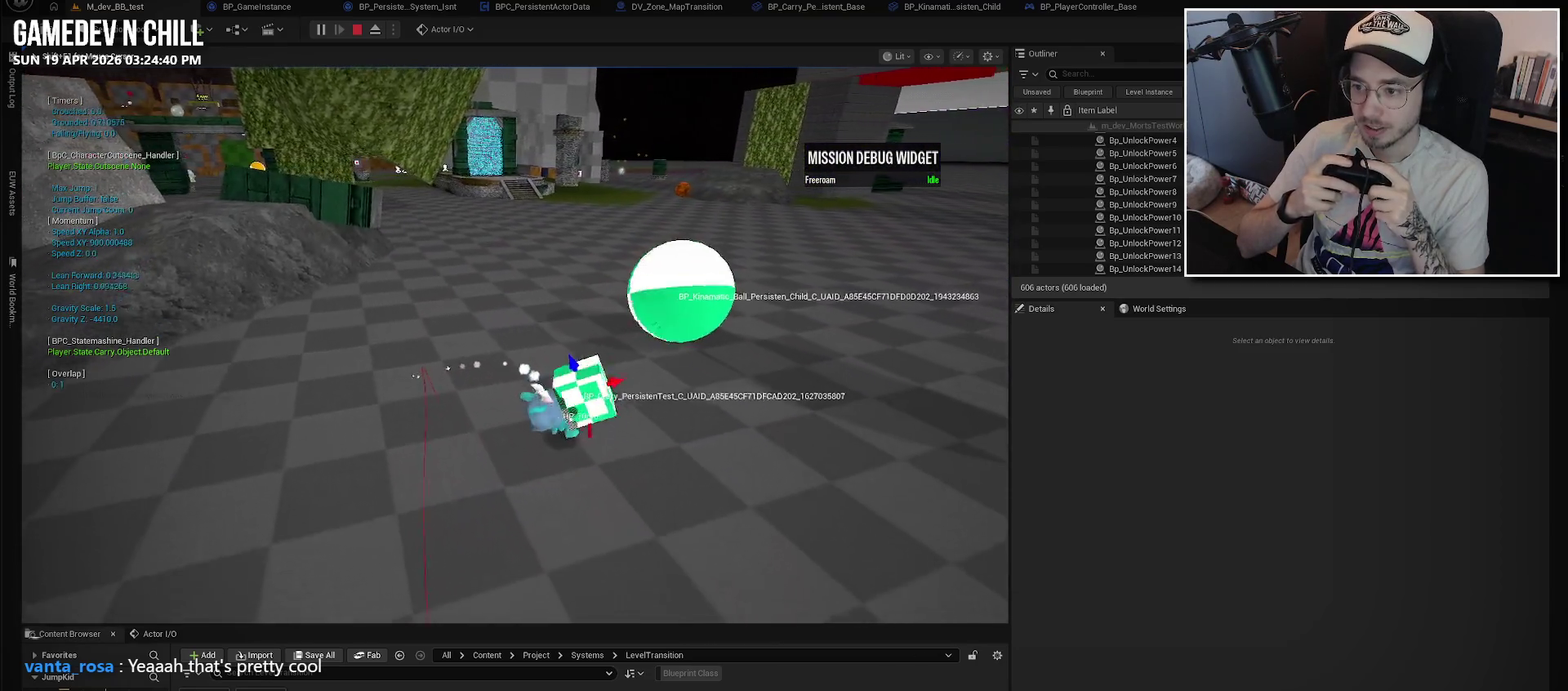
{"buttons": [], "left_stick": "down-right", "right_stick": "center", "events": [[34, "left_stick", "up-right"], [84, "left_stick", "up"], [184, "A", "down"], [267, "X", "down"], [334, "A", "up"], [384, "X", "up"], [450, "left_stick", "down-right"]]}
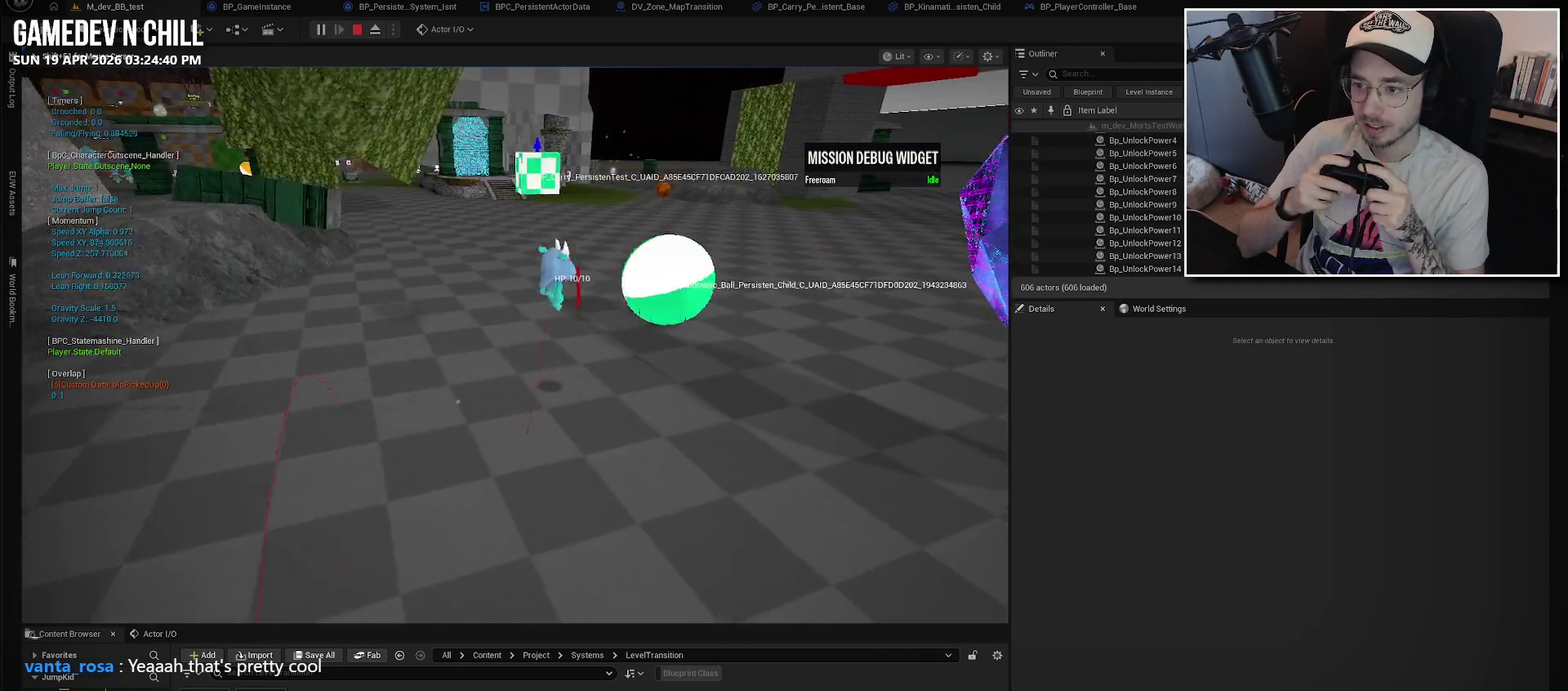
{"buttons": [], "left_stick": "right", "right_stick": "left", "events": [[284, "left_stick", "right"], [400, "right_stick", "left"]]}
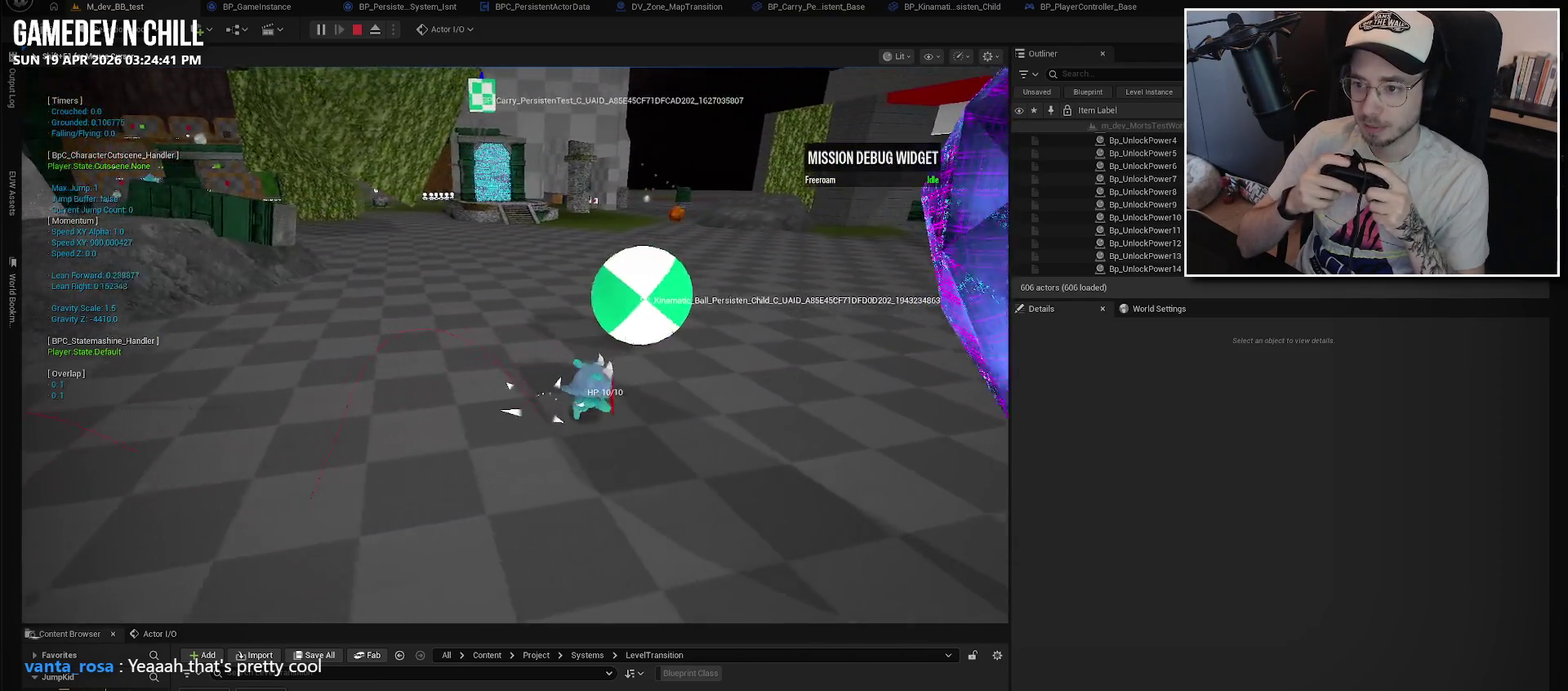
{"buttons": [], "left_stick": "up", "right_stick": "center", "events": [[84, "right_stick", "center"], [184, "right_stick", "down-left"], [334, "right_stick", "left"], [350, "left_stick", "up-right"], [384, "right_stick", "center"], [467, "left_stick", "up"]]}
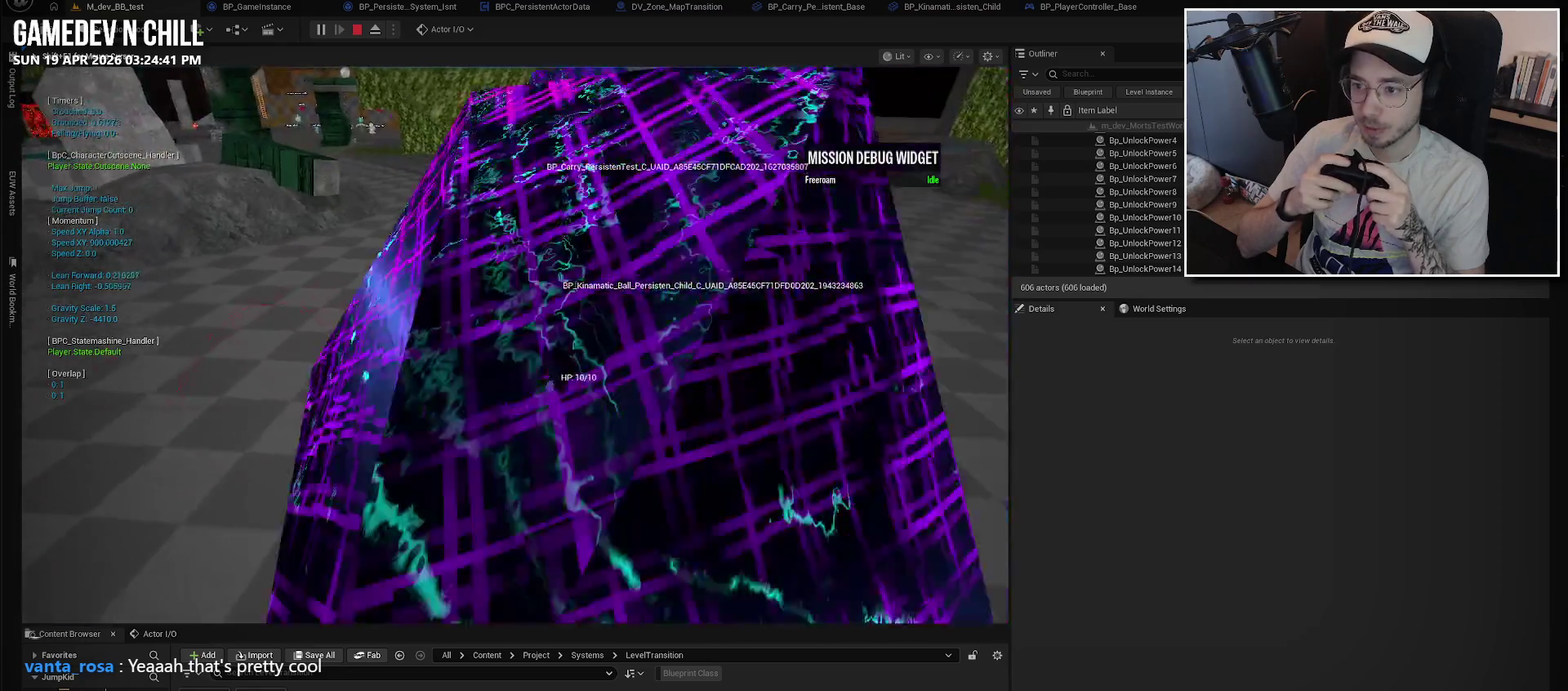
{"buttons": [], "left_stick": "up-left", "right_stick": "center", "events": [[217, "A", "down"], [317, "A", "up"], [467, "left_stick", "up-left"]]}
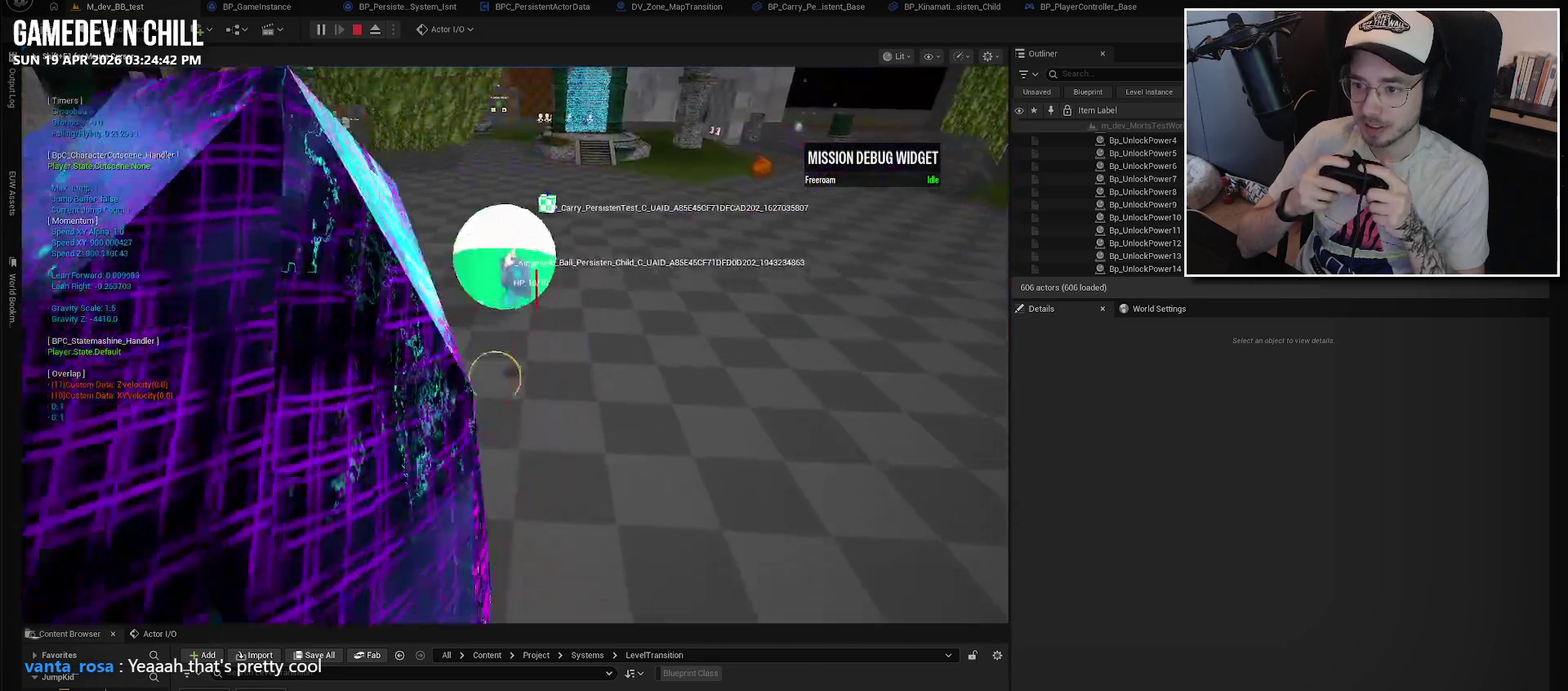
{"buttons": [], "left_stick": "up", "right_stick": "right", "events": [[400, "right_stick", "right"], [417, "left_stick", "up"]]}
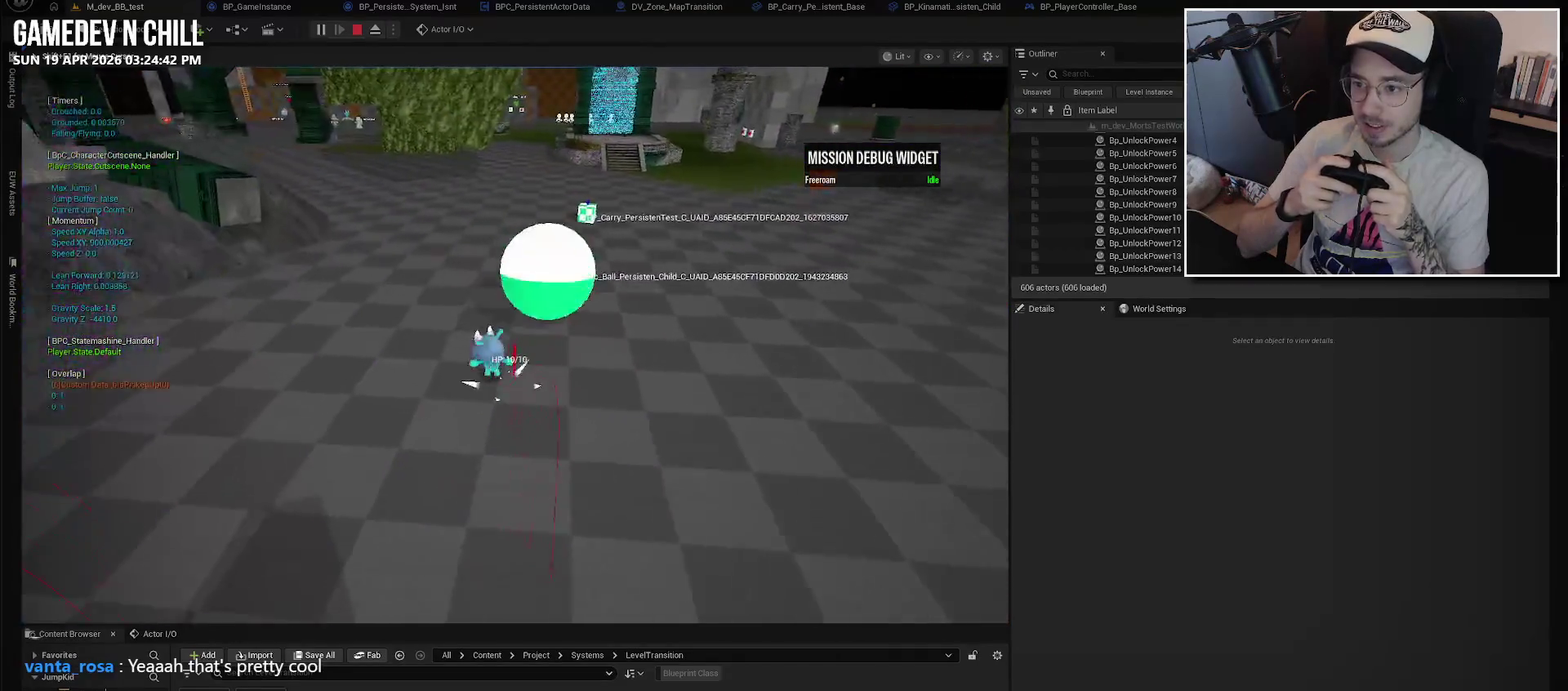
{"buttons": [], "left_stick": "up", "right_stick": "center", "events": [[84, "right_stick", "center"]]}
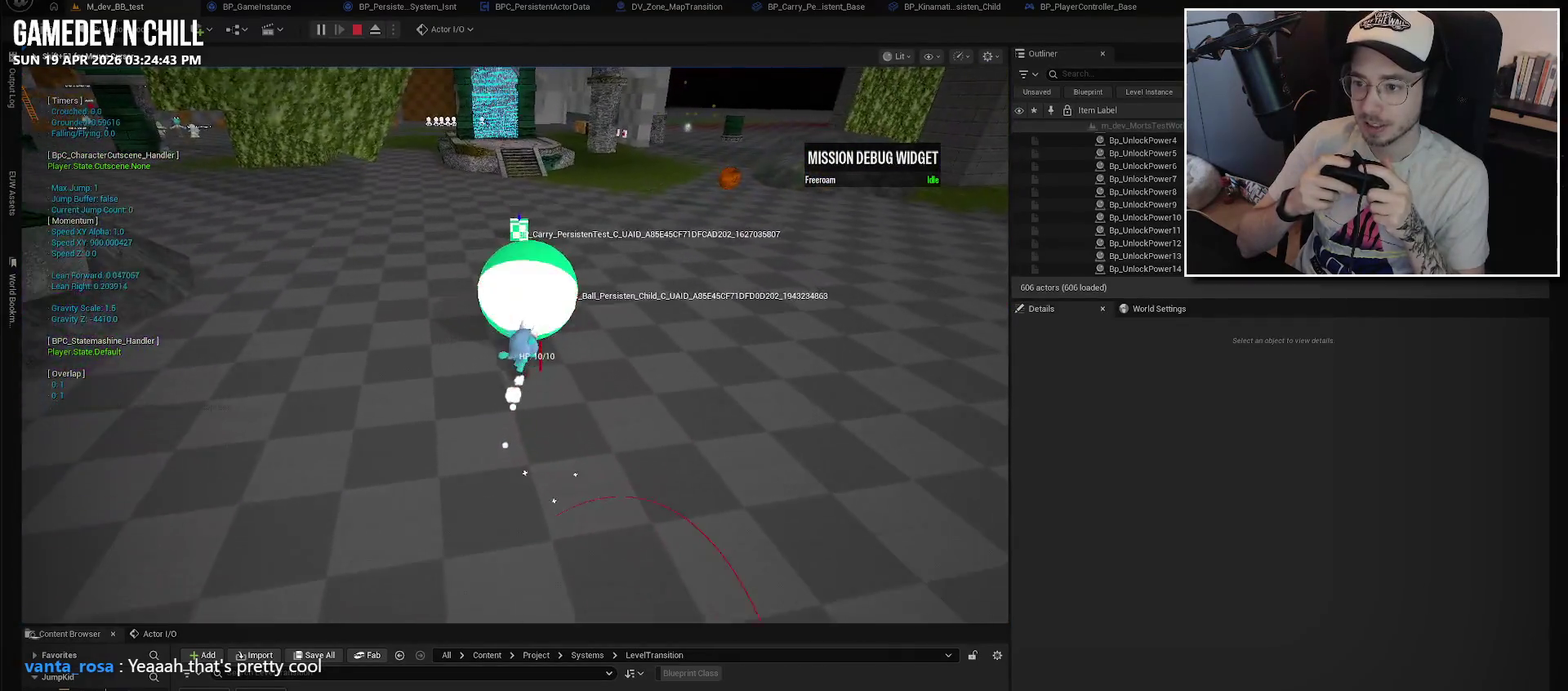
{"buttons": [], "left_stick": "up-right", "right_stick": "center", "events": [[184, "A", "down"], [267, "A", "up"], [384, "left_stick", "up-right"]]}
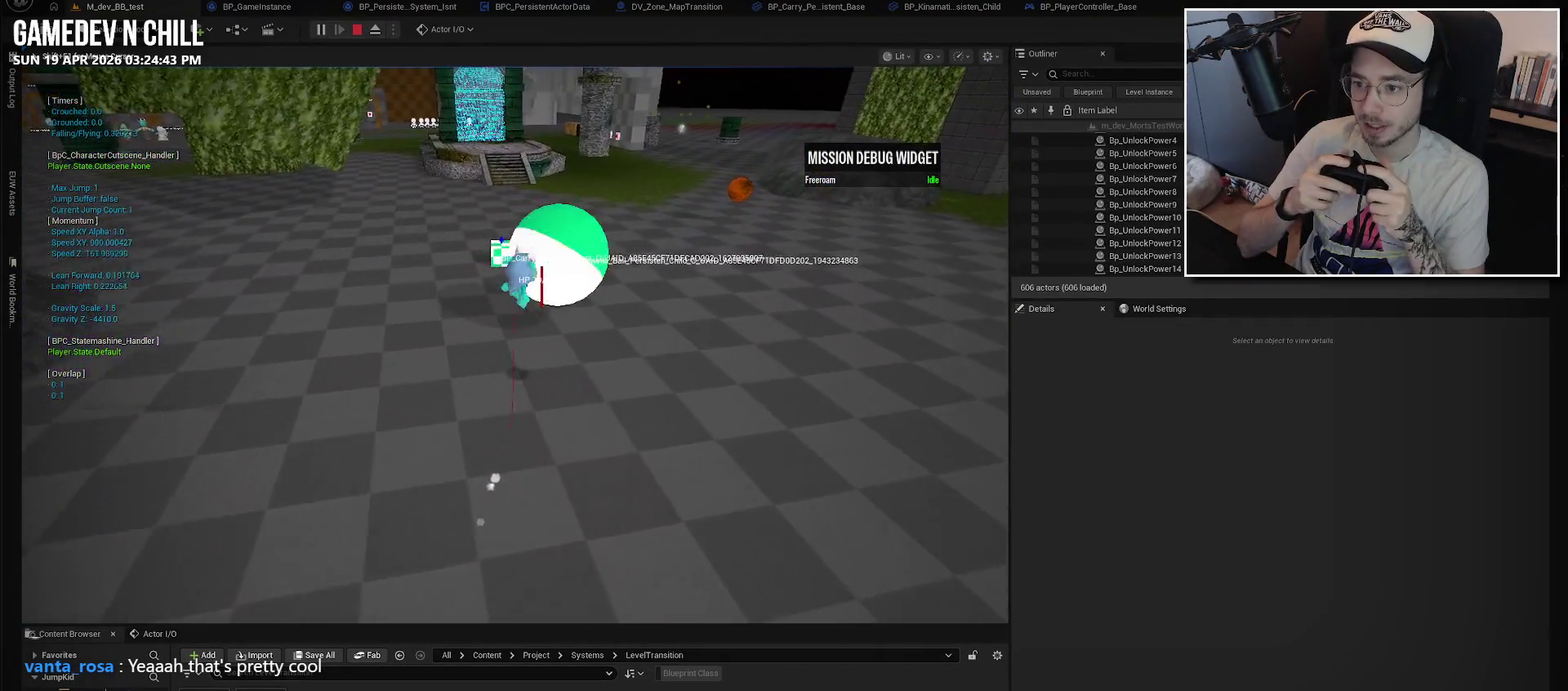
{"buttons": [], "left_stick": "up-left", "right_stick": "center", "events": [[50, "left_stick", "up"], [234, "left_stick", "right"], [334, "left_stick", "up-left"]]}
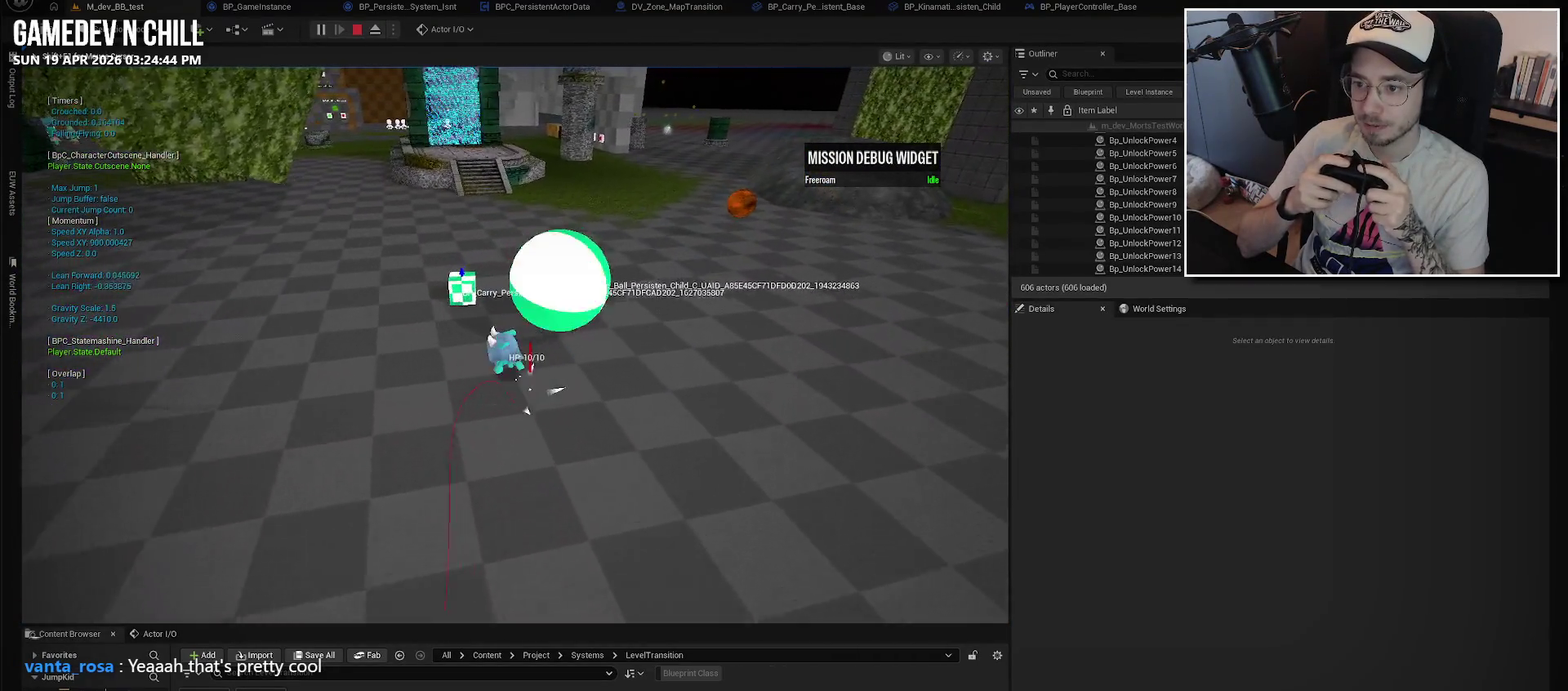
{"buttons": [], "left_stick": "center", "right_stick": "center", "events": [[67, "right_stick", "right"], [234, "right_stick", "center"], [467, "left_stick", "center"]]}
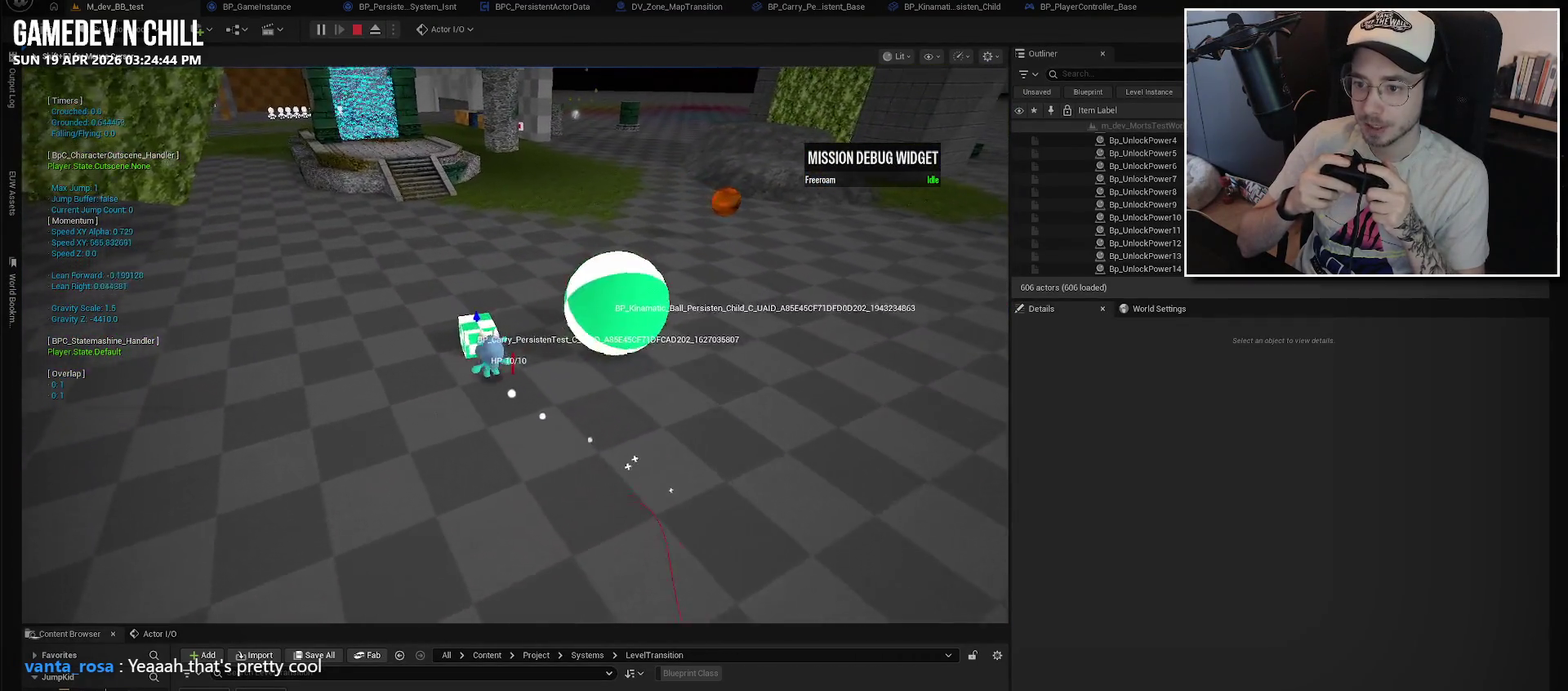
{"buttons": [], "left_stick": "up-left", "right_stick": "center", "events": [[50, "Y", "down"], [167, "Y", "up"], [300, "left_stick", "down-right"], [367, "left_stick", "center"], [434, "left_stick", "up-left"]]}
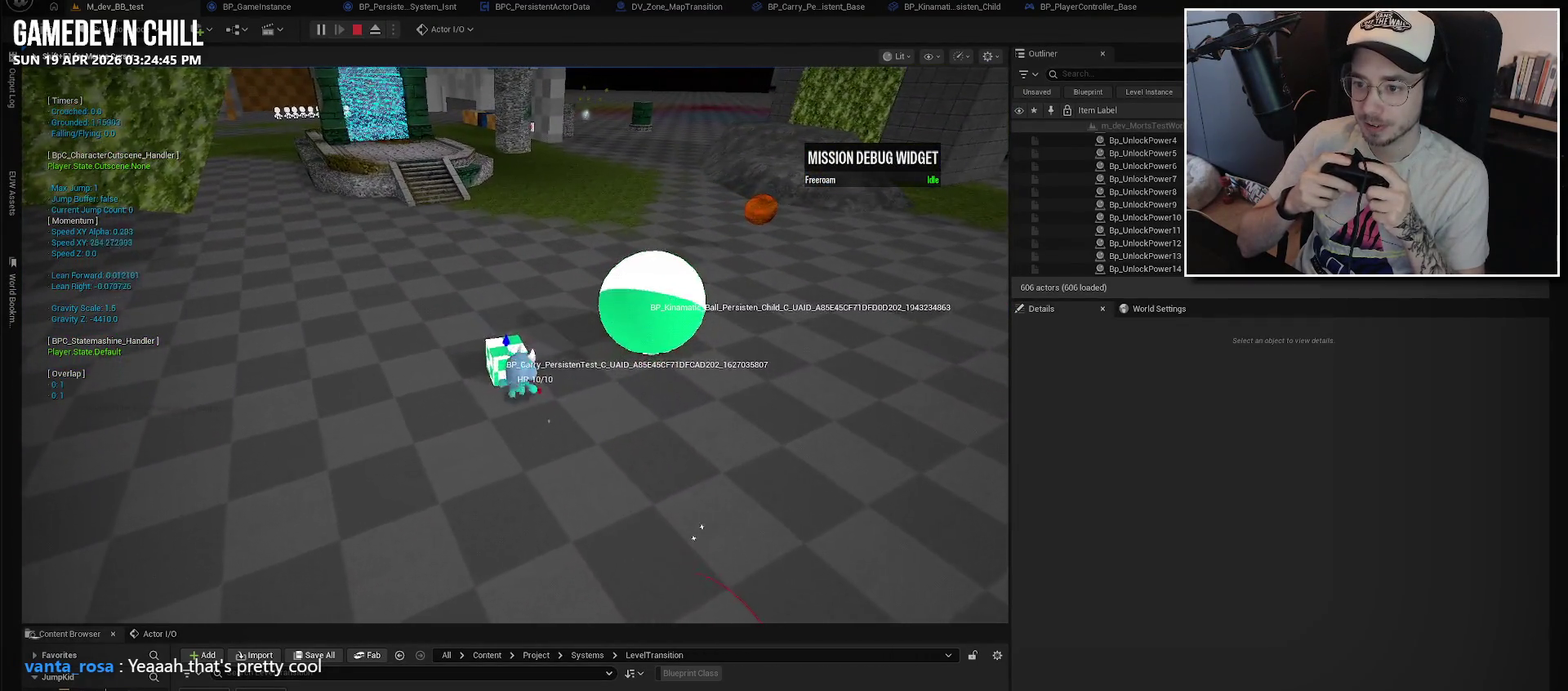
{"buttons": [], "left_stick": "up", "right_stick": "center", "events": [[84, "Y", "down"], [200, "left_stick", "center"], [217, "Y", "up"], [367, "left_stick", "up"]]}
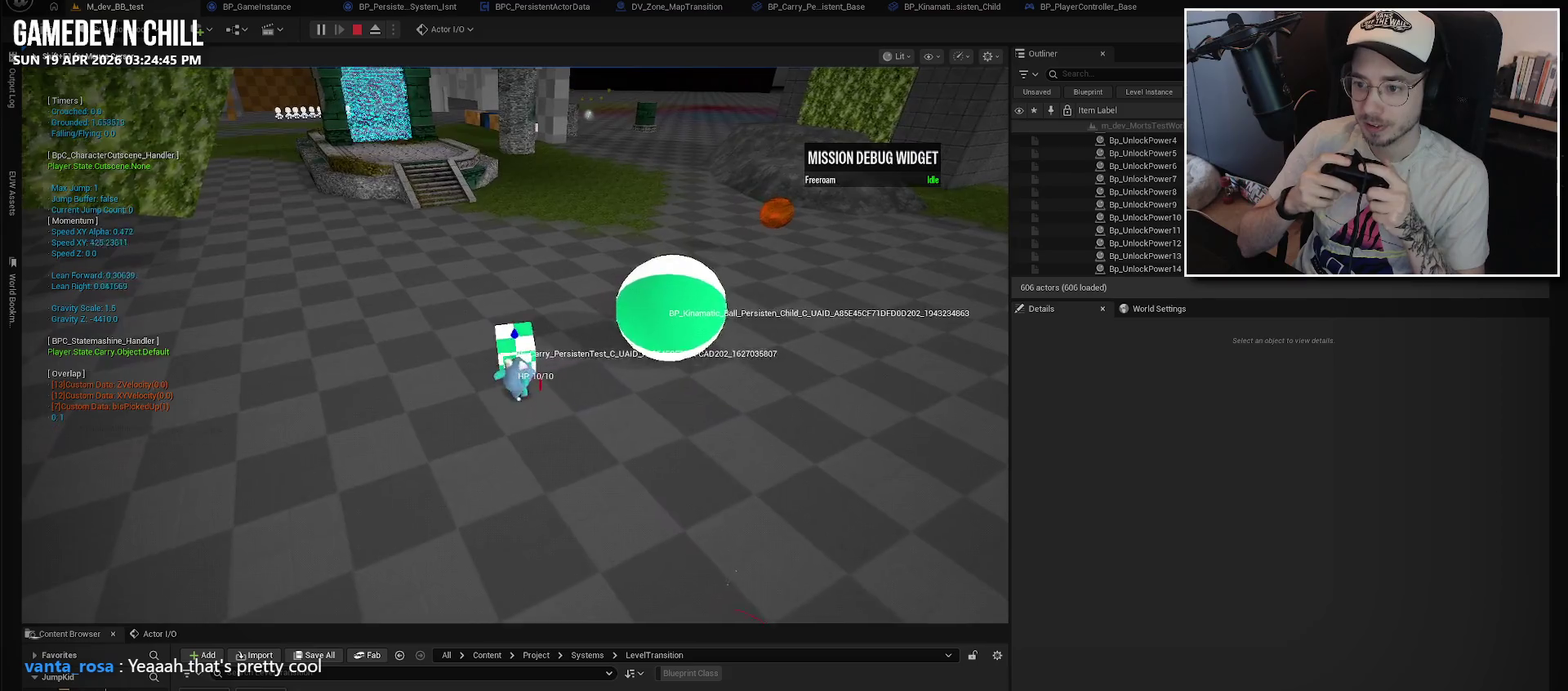
{"buttons": [], "left_stick": "down-right", "right_stick": "left", "events": [[184, "left_stick", "down-right"], [300, "left_stick", "down"], [367, "right_stick", "left"], [384, "left_stick", "down-right"]]}
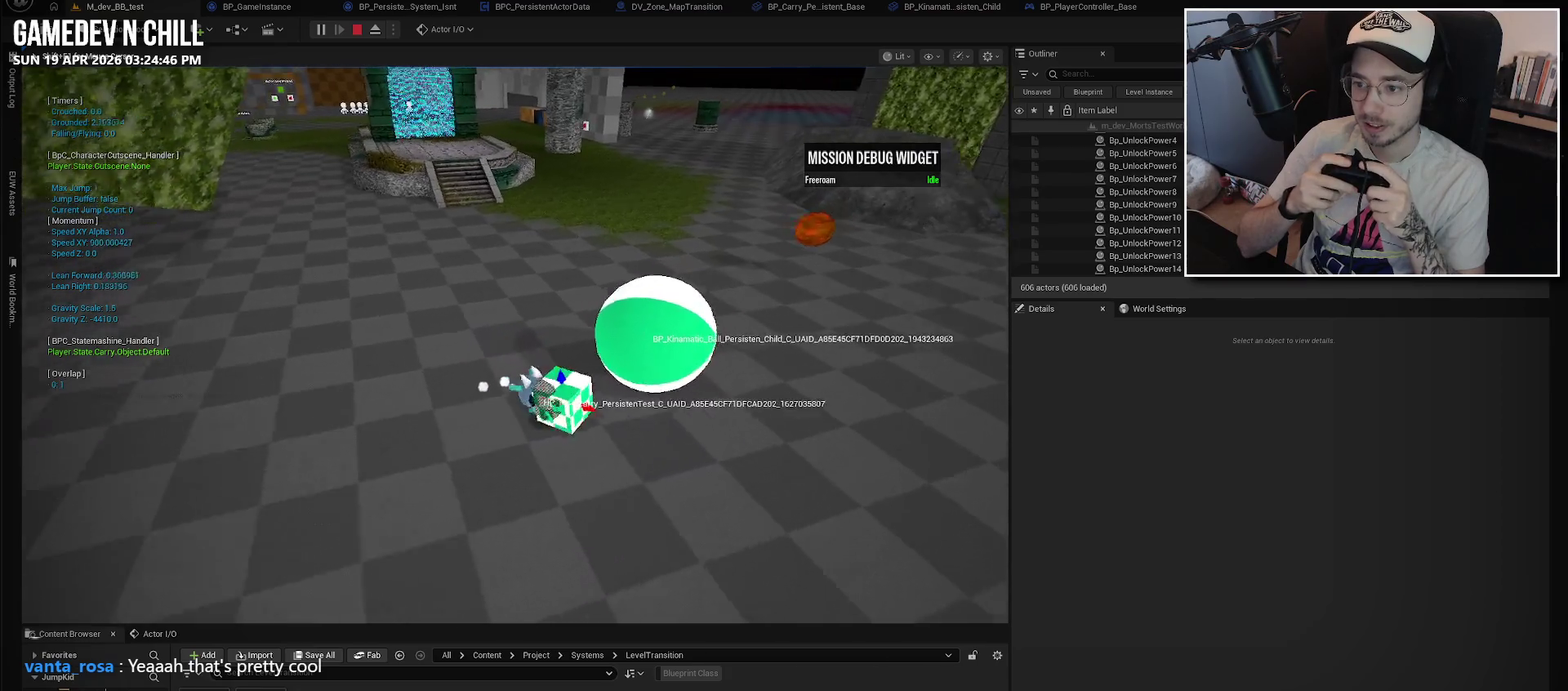
{"buttons": [], "left_stick": "down-right", "right_stick": "center", "events": [[67, "right_stick", "center"]]}
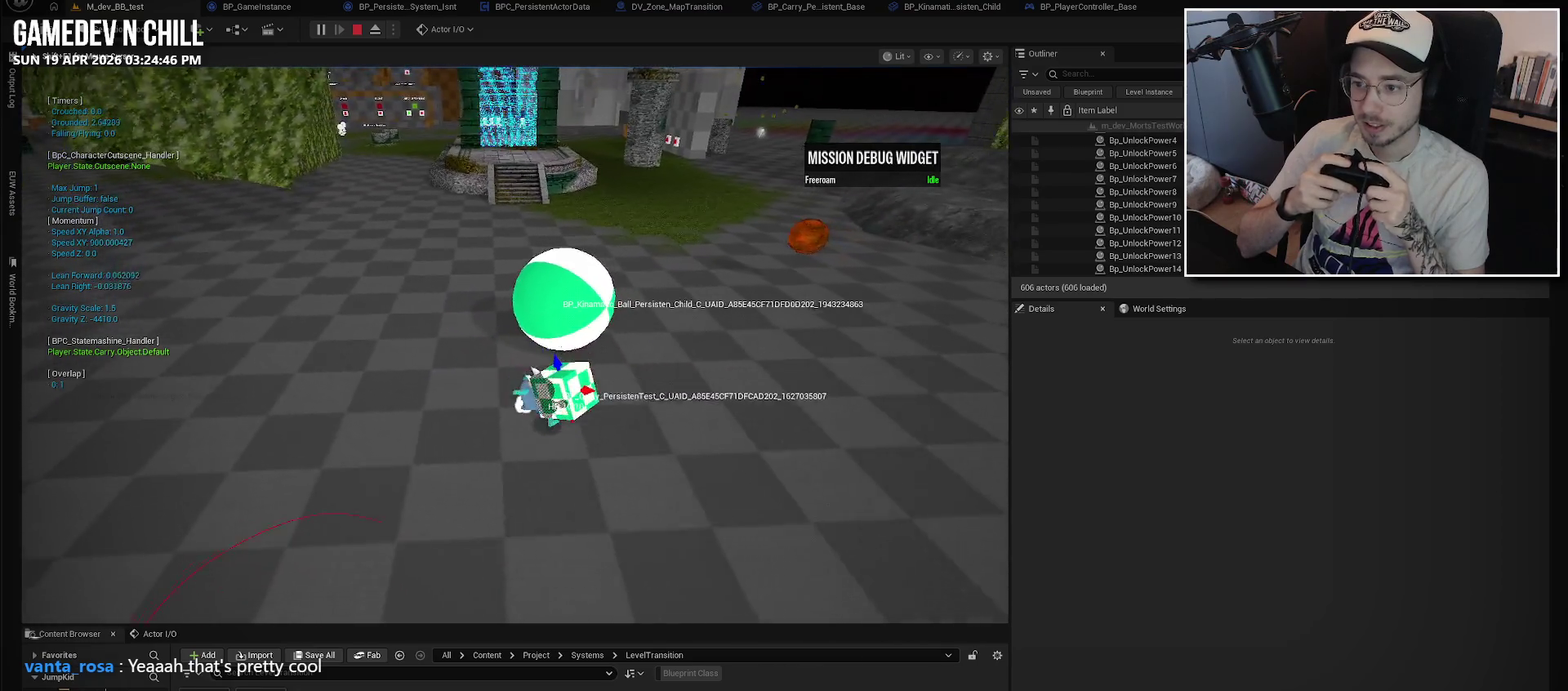
{"buttons": ["A"], "left_stick": "up", "right_stick": "center", "events": [[67, "left_stick", "center"], [284, "left_stick", "up"], [467, "A", "down"]]}
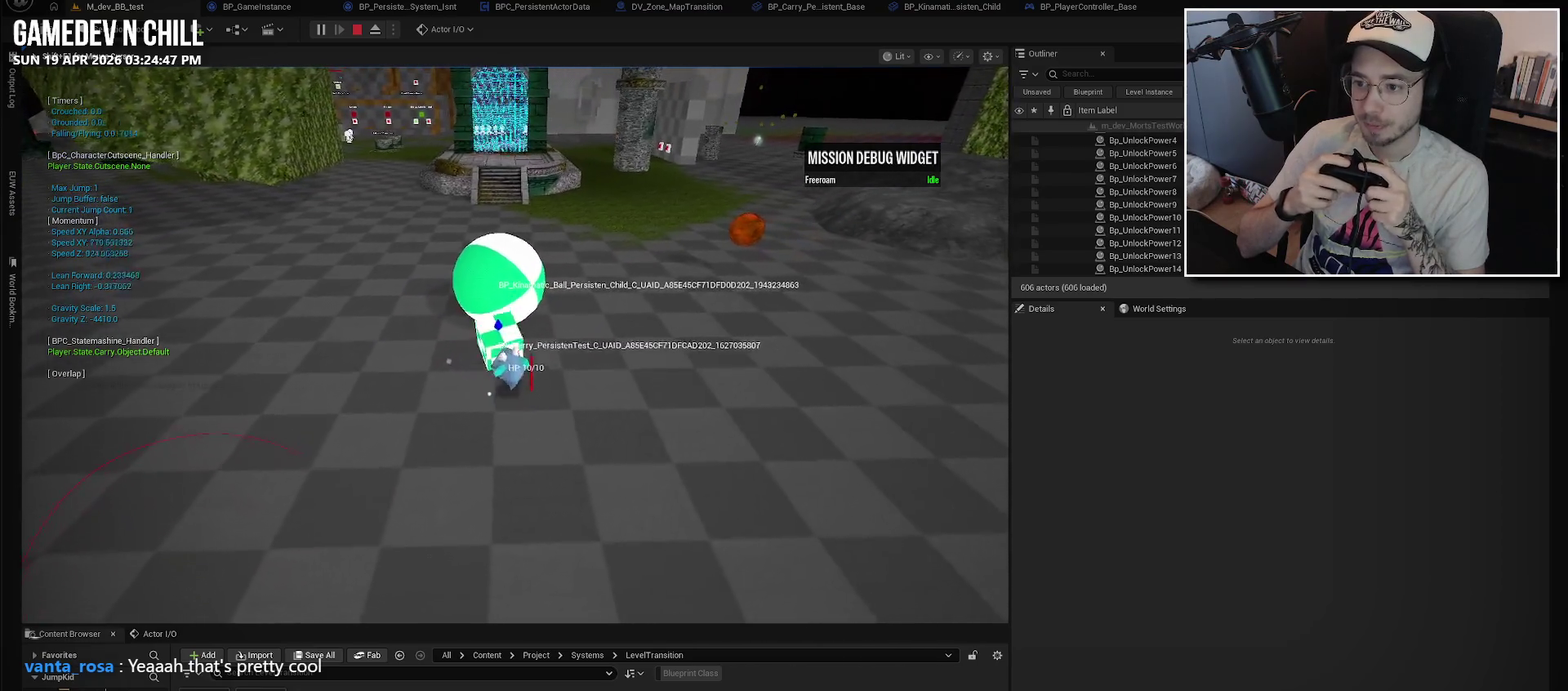
{"buttons": [], "left_stick": "center", "right_stick": "center", "events": [[84, "A", "up"], [467, "left_stick", "center"]]}
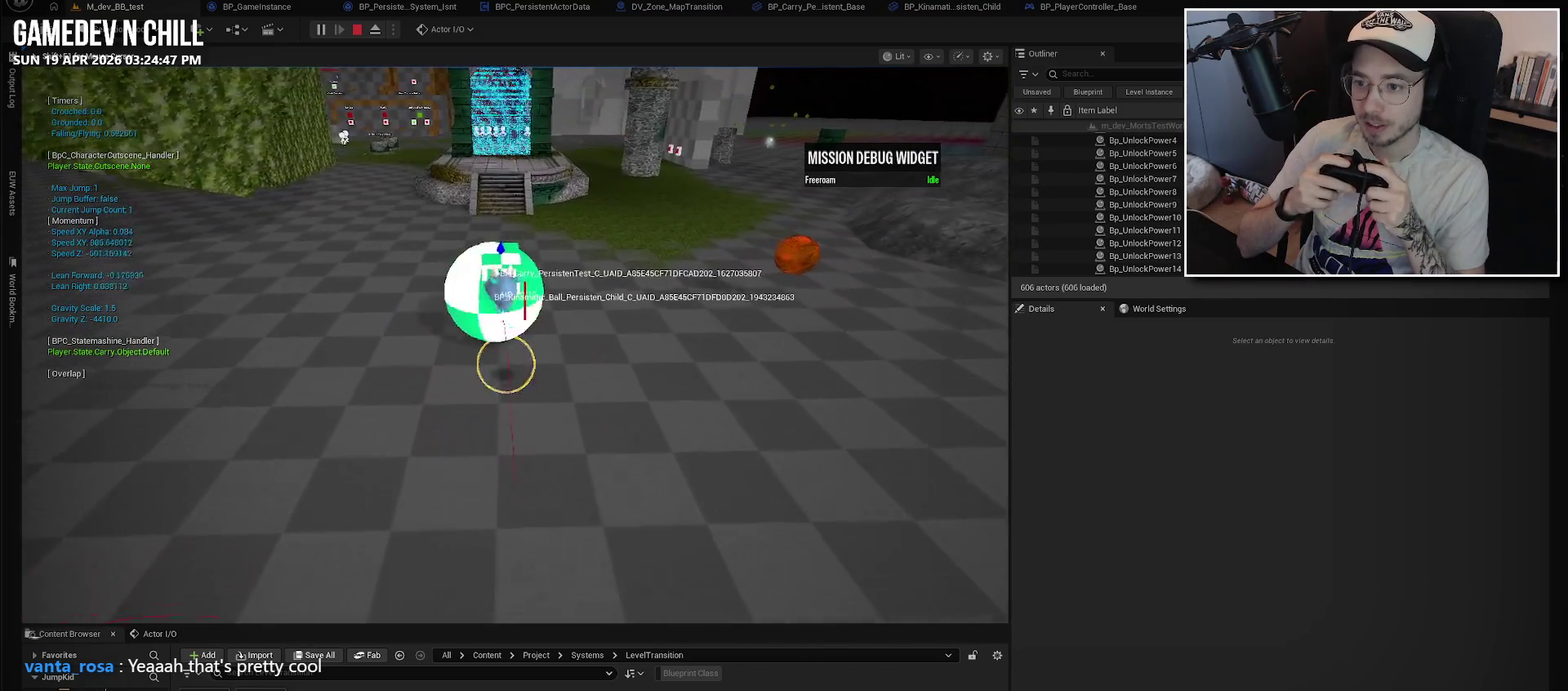
{"buttons": [], "left_stick": "center", "right_stick": "center", "events": [[250, "left_stick", "left"], [467, "left_stick", "center"]]}